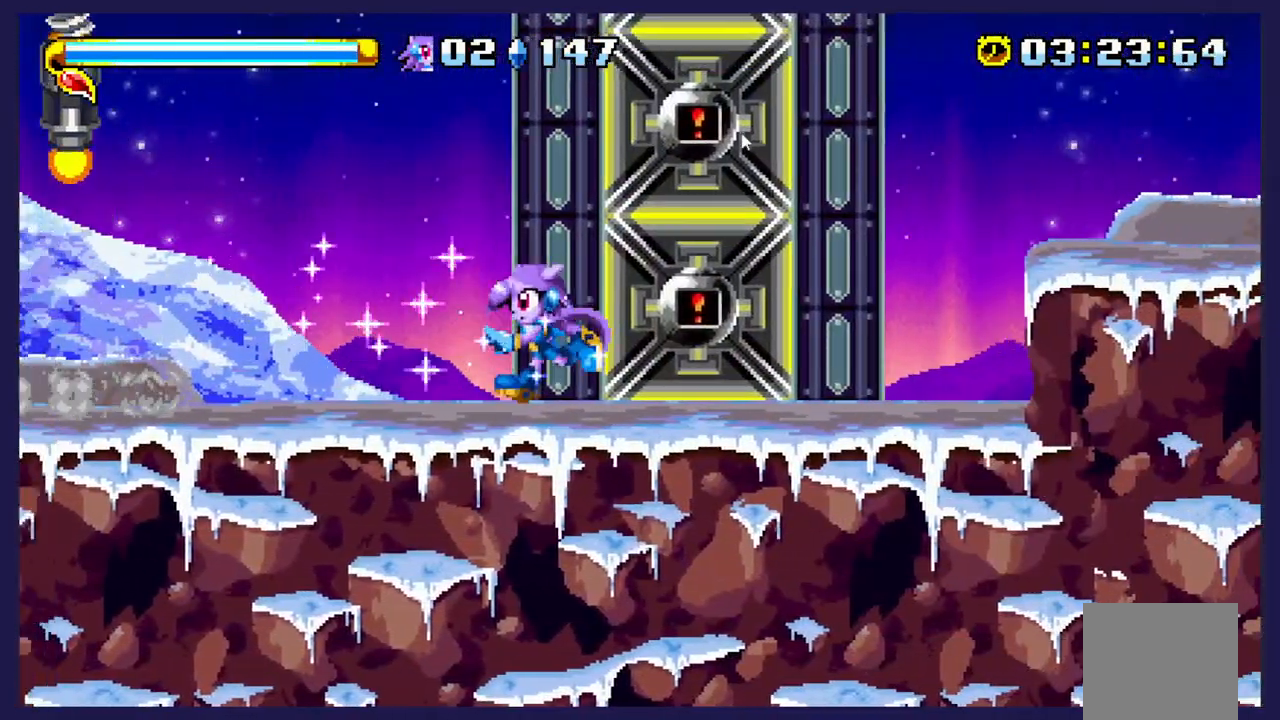
Gameplay with a controller (Xbox layout); each line is a JSON object with the inputs held at the frame after it (dt_ms = milliseconds from this image to that frame). "events" lists button and stick changes between this image and that frame as [ms after this image, input, new state], when the widget could be followed in between. Not read: right_stick.
{"dt_ms": 500, "buttons": ["DPAD_LEFT"], "left_stick": "center", "events": []}
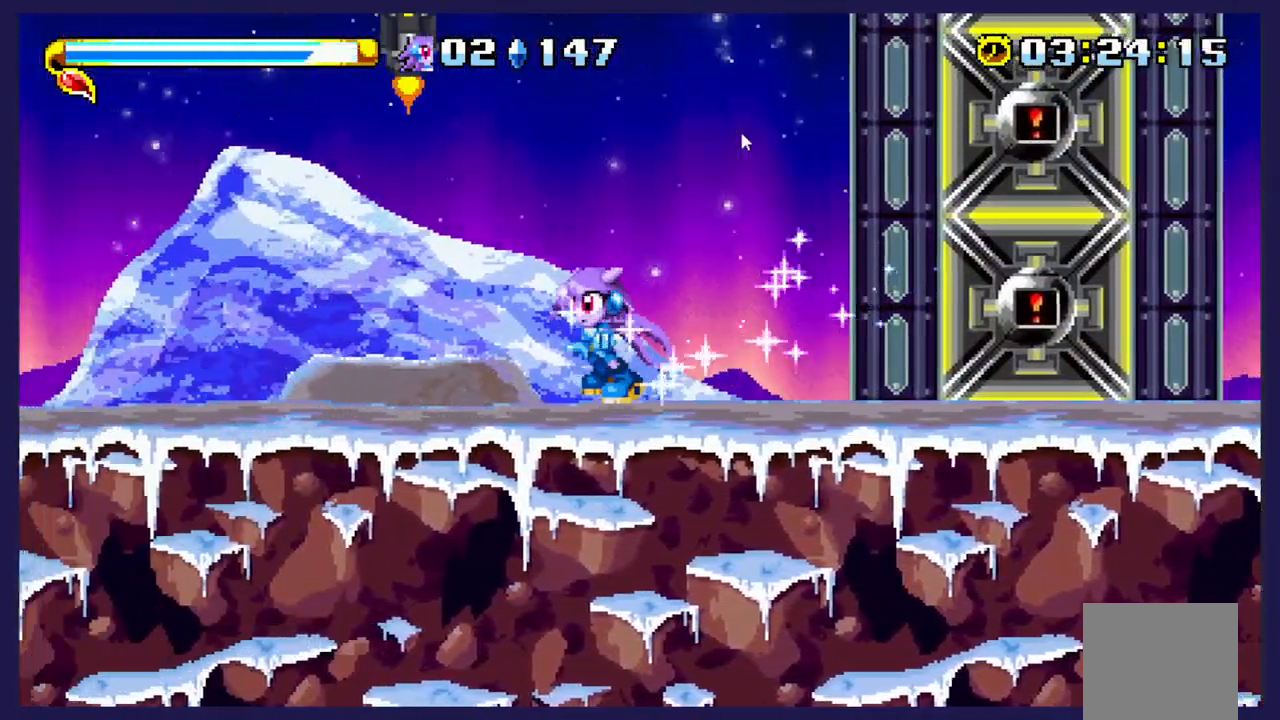
{"dt_ms": 500, "buttons": ["A", "DPAD_RIGHT"], "left_stick": "center", "events": [[333, "DPAD_LEFT", "up"], [417, "DPAD_RIGHT", "down"], [450, "A", "down"]]}
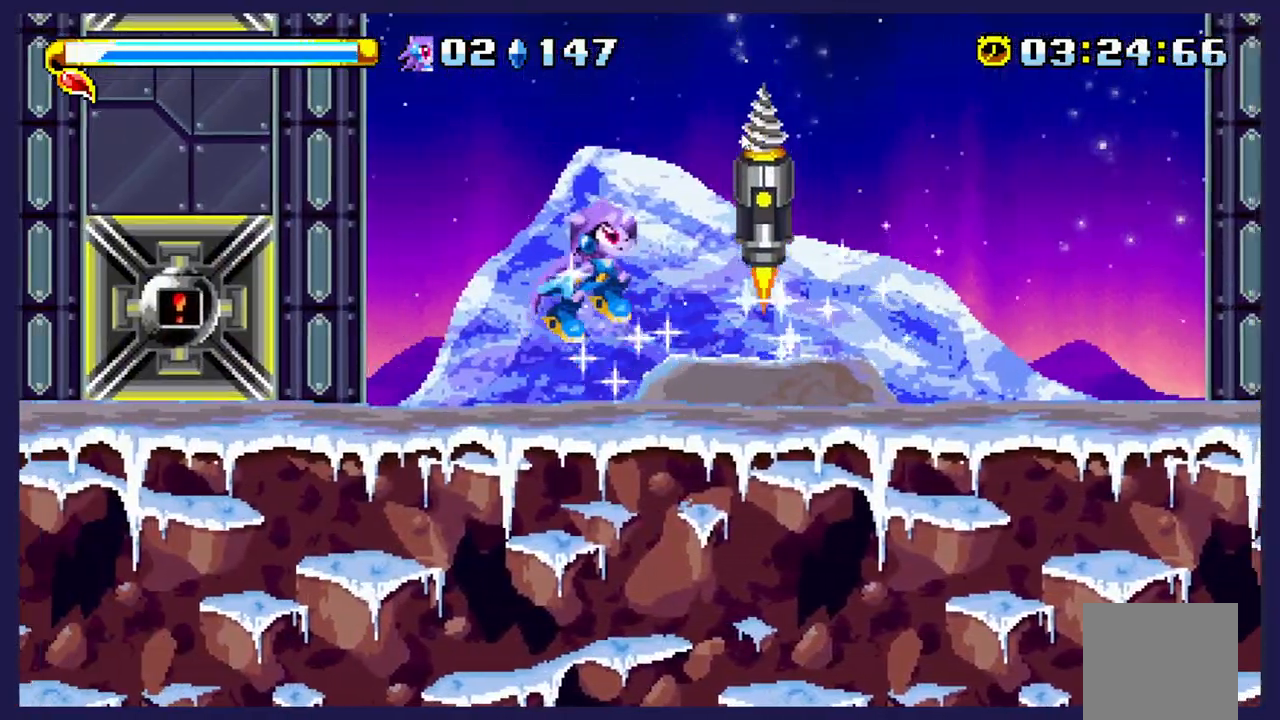
{"dt_ms": 500, "buttons": [], "left_stick": "center", "events": [[83, "A", "up"], [133, "DPAD_RIGHT", "up"], [150, "X", "down"], [267, "X", "up"]]}
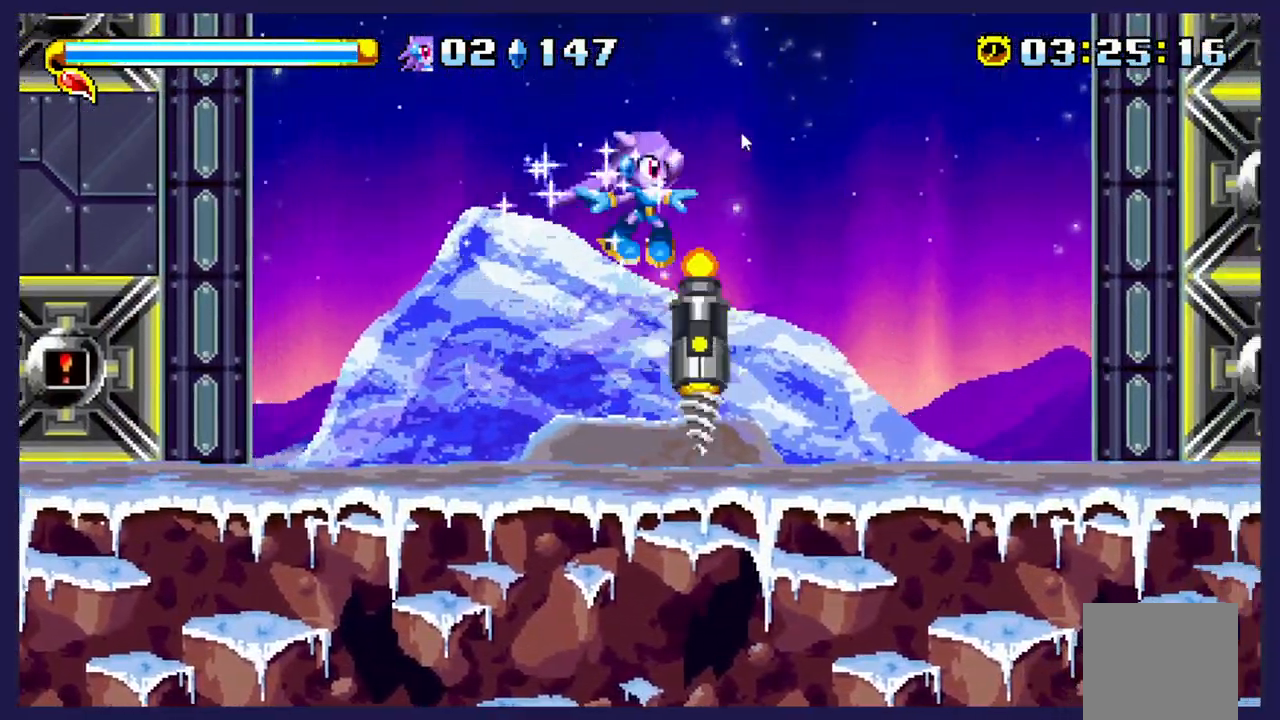
{"dt_ms": 500, "buttons": ["DPAD_RIGHT"], "left_stick": "center", "events": [[333, "DPAD_RIGHT", "down"]]}
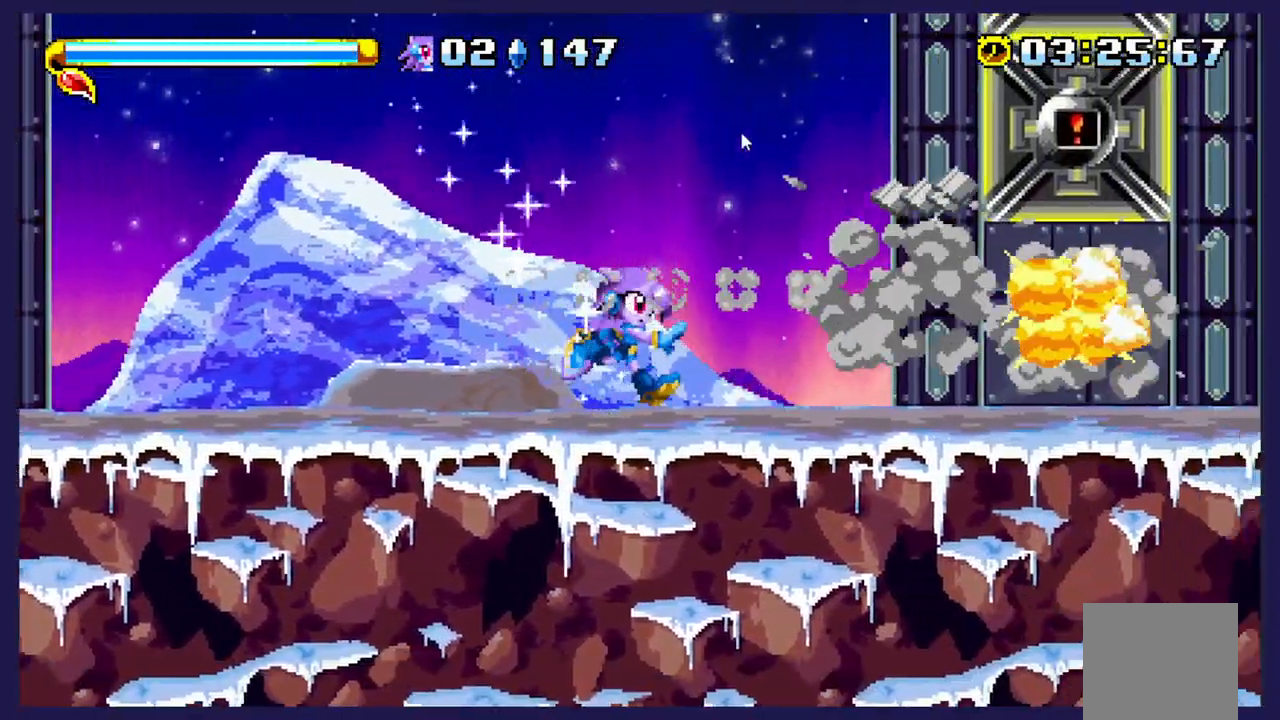
{"dt_ms": 500, "buttons": ["DPAD_RIGHT"], "left_stick": "center", "events": []}
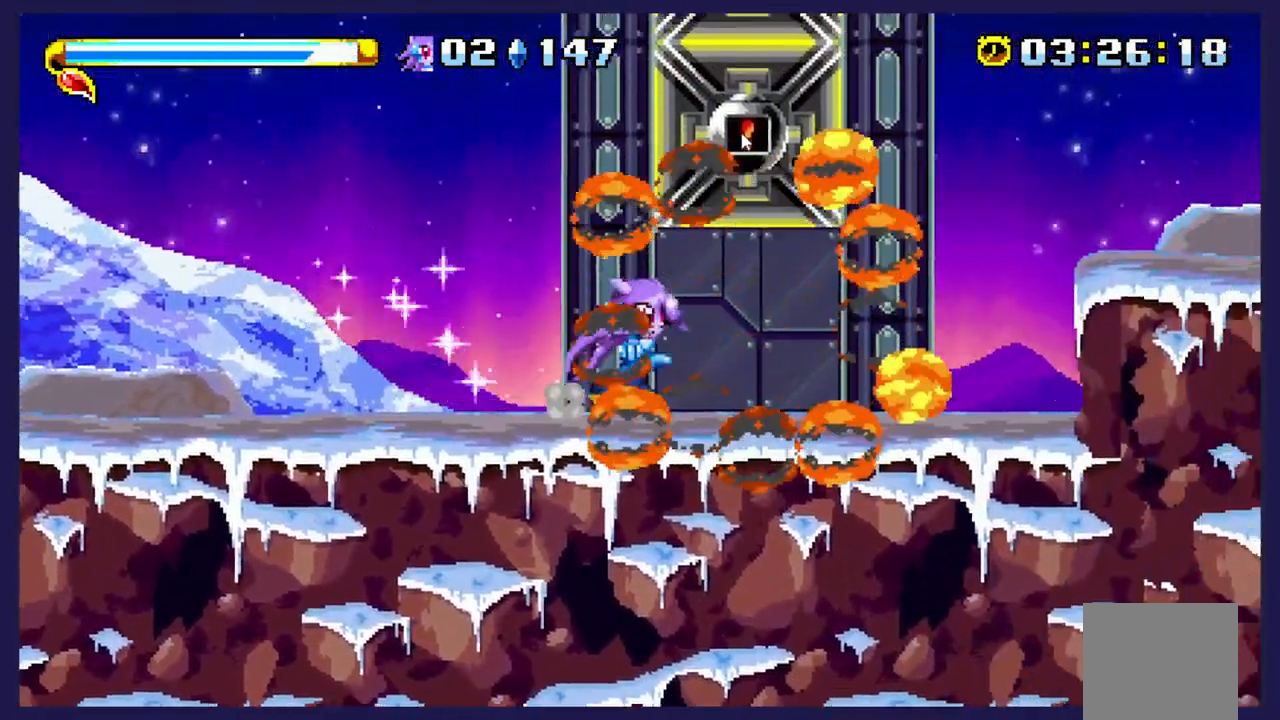
{"dt_ms": 500, "buttons": ["A", "DPAD_RIGHT"], "left_stick": "center", "events": [[383, "A", "down"]]}
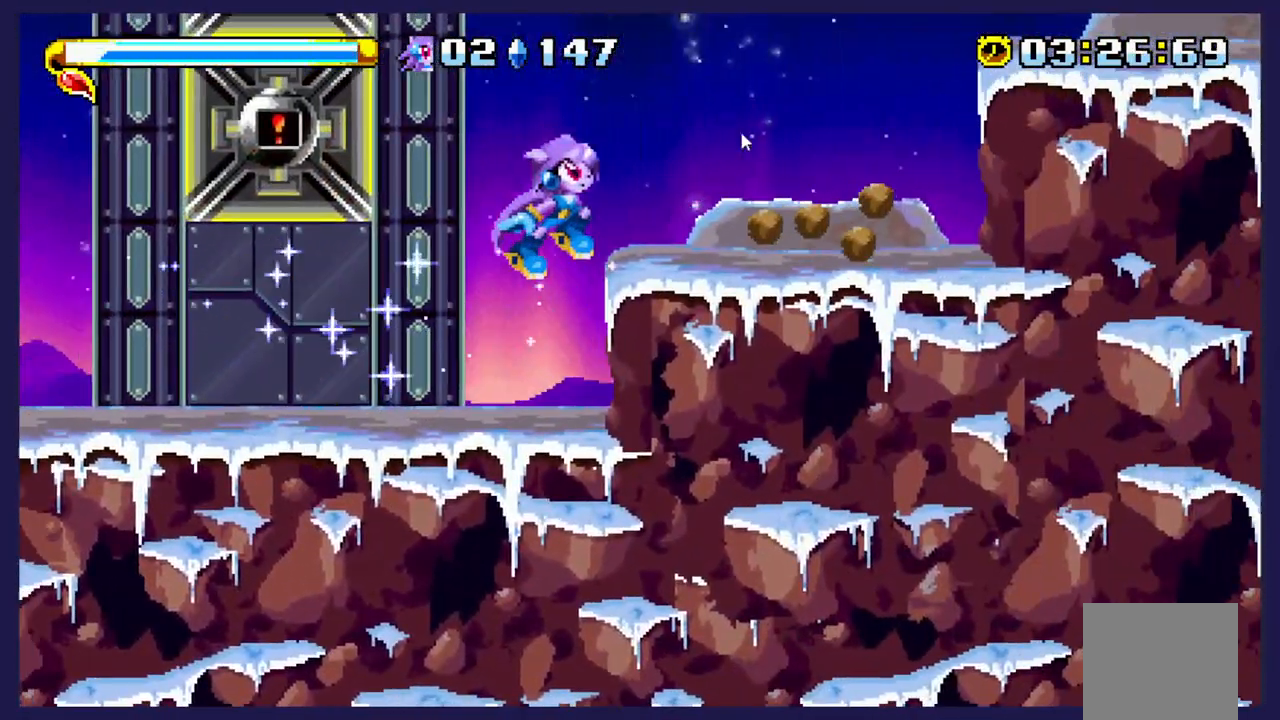
{"dt_ms": 500, "buttons": ["DPAD_RIGHT"], "left_stick": "center", "events": [[33, "A", "up"]]}
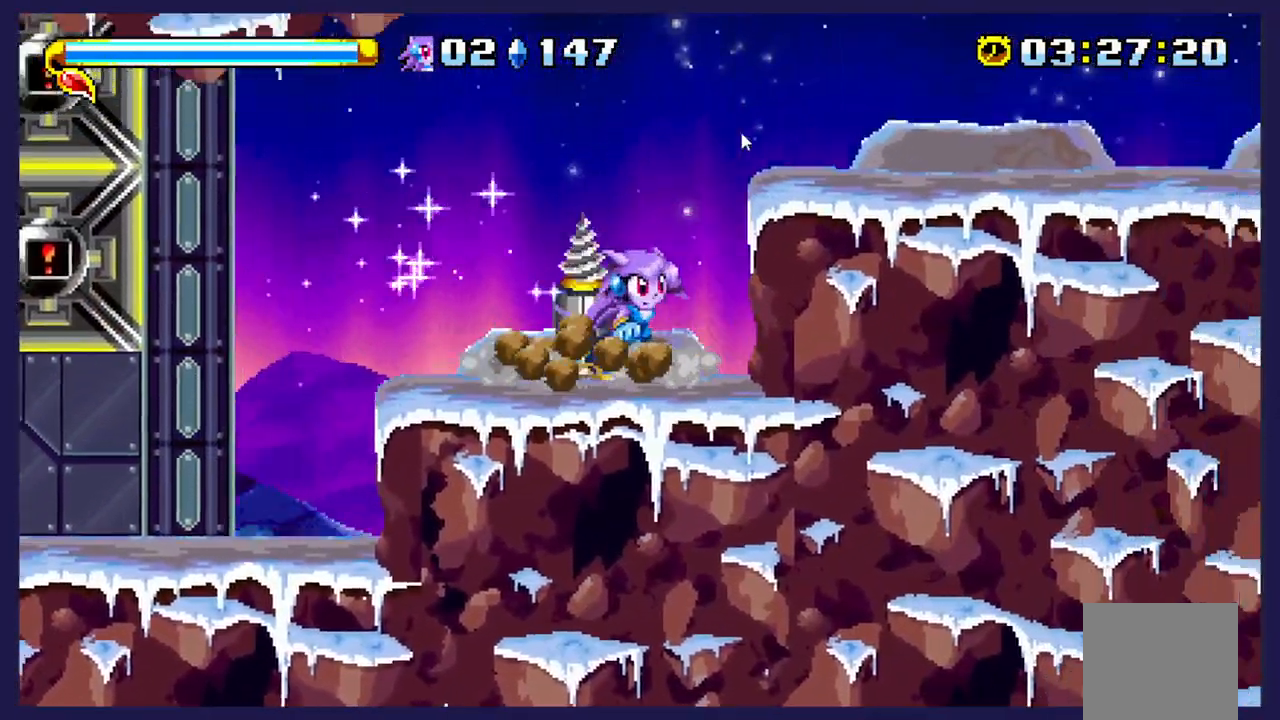
{"dt_ms": 500, "buttons": ["DPAD_RIGHT"], "left_stick": "center", "events": [[50, "A", "down"], [283, "A", "up"]]}
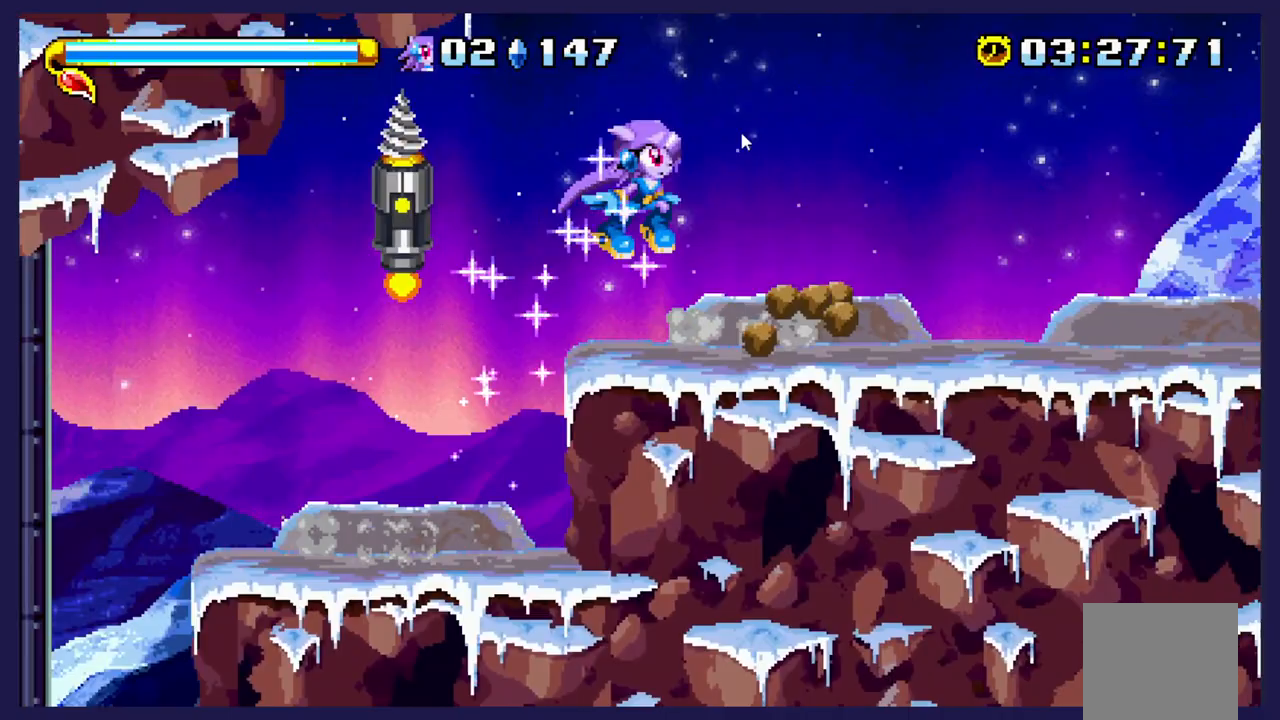
{"dt_ms": 500, "buttons": ["DPAD_RIGHT"], "left_stick": "center", "events": [[17, "DPAD_RIGHT", "up"], [300, "DPAD_RIGHT", "down"]]}
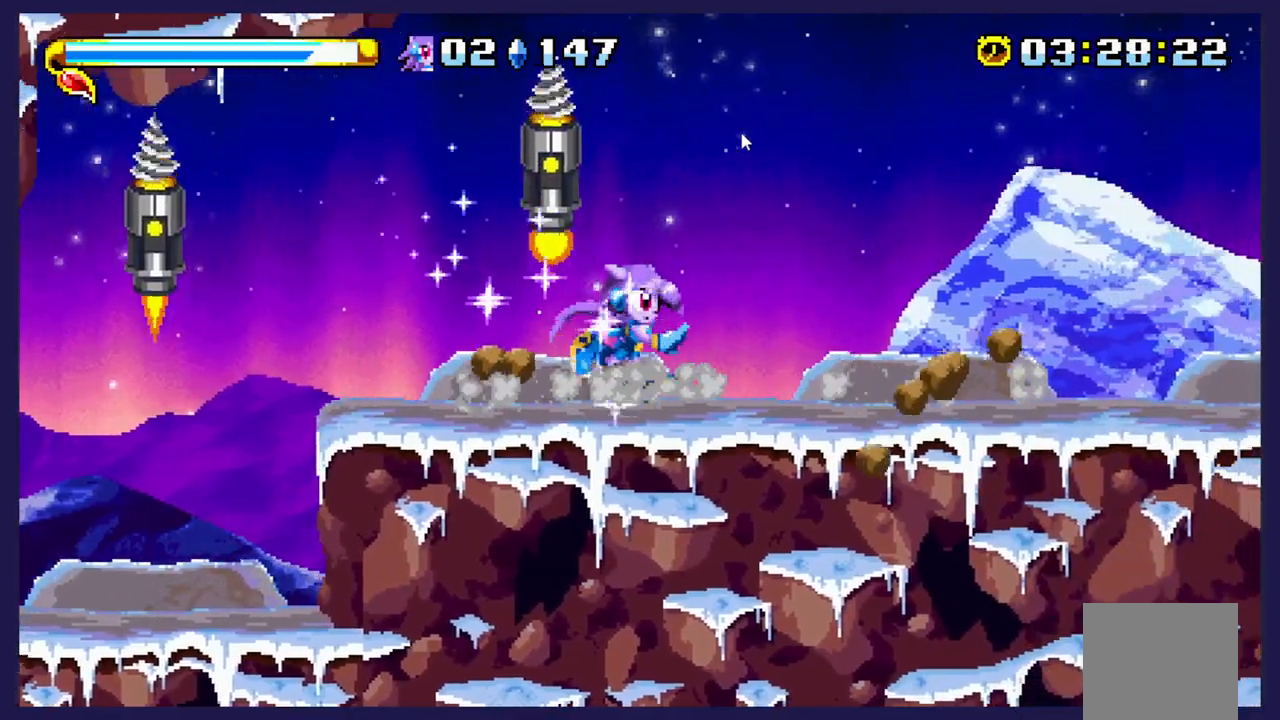
{"dt_ms": 500, "buttons": ["DPAD_RIGHT"], "left_stick": "center", "events": []}
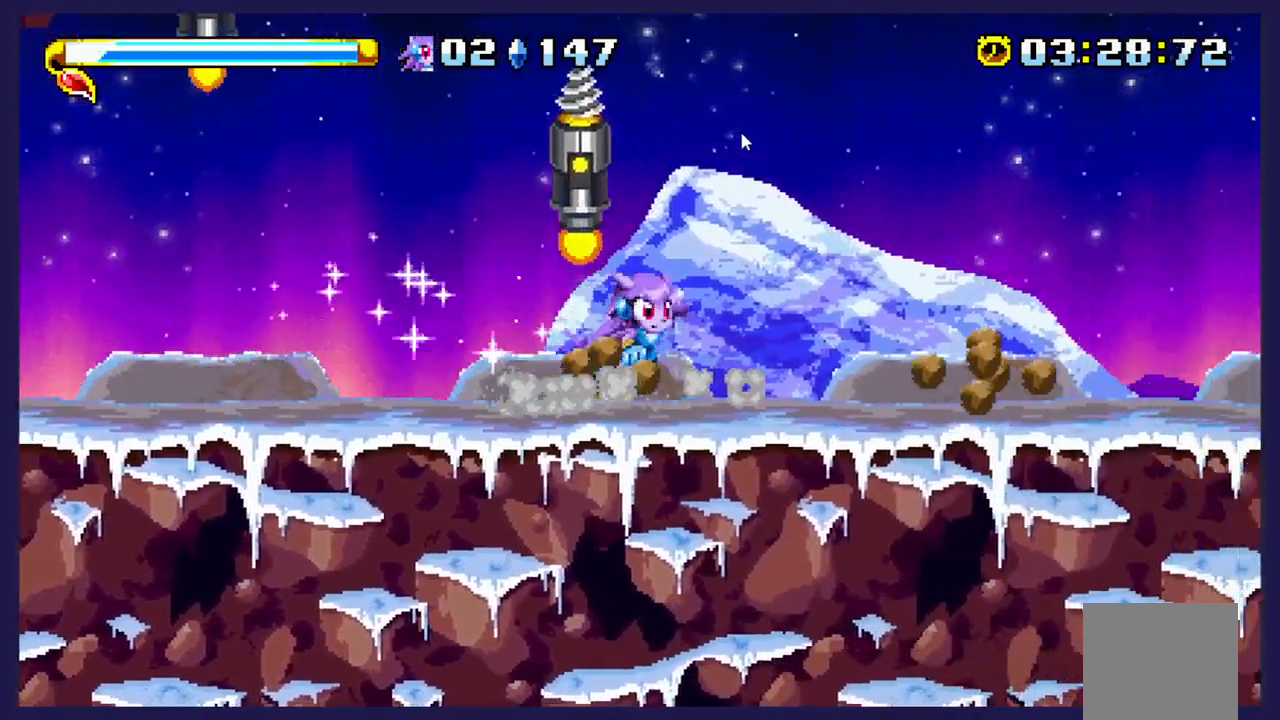
{"dt_ms": 500, "buttons": ["DPAD_RIGHT"], "left_stick": "center", "events": []}
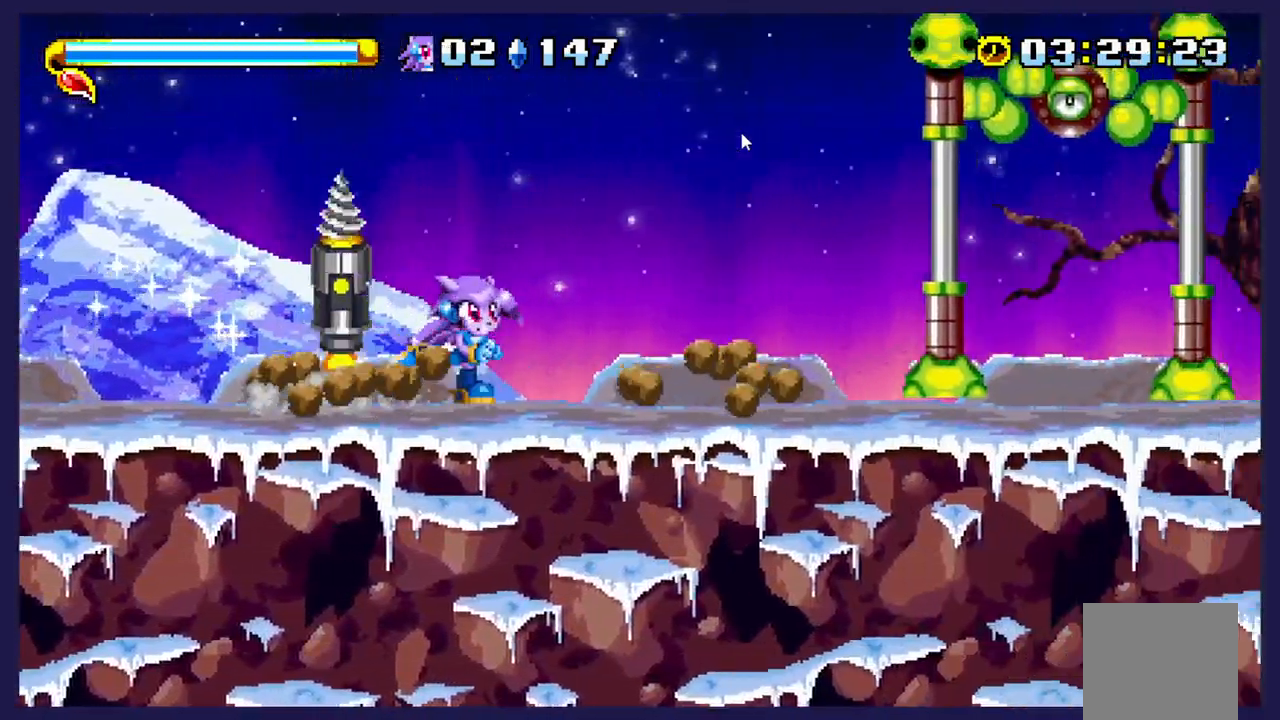
{"dt_ms": 500, "buttons": ["A"], "left_stick": "center", "events": [[317, "DPAD_RIGHT", "up"], [417, "A", "down"], [417, "DPAD_LEFT", "down"], [500, "DPAD_LEFT", "up"]]}
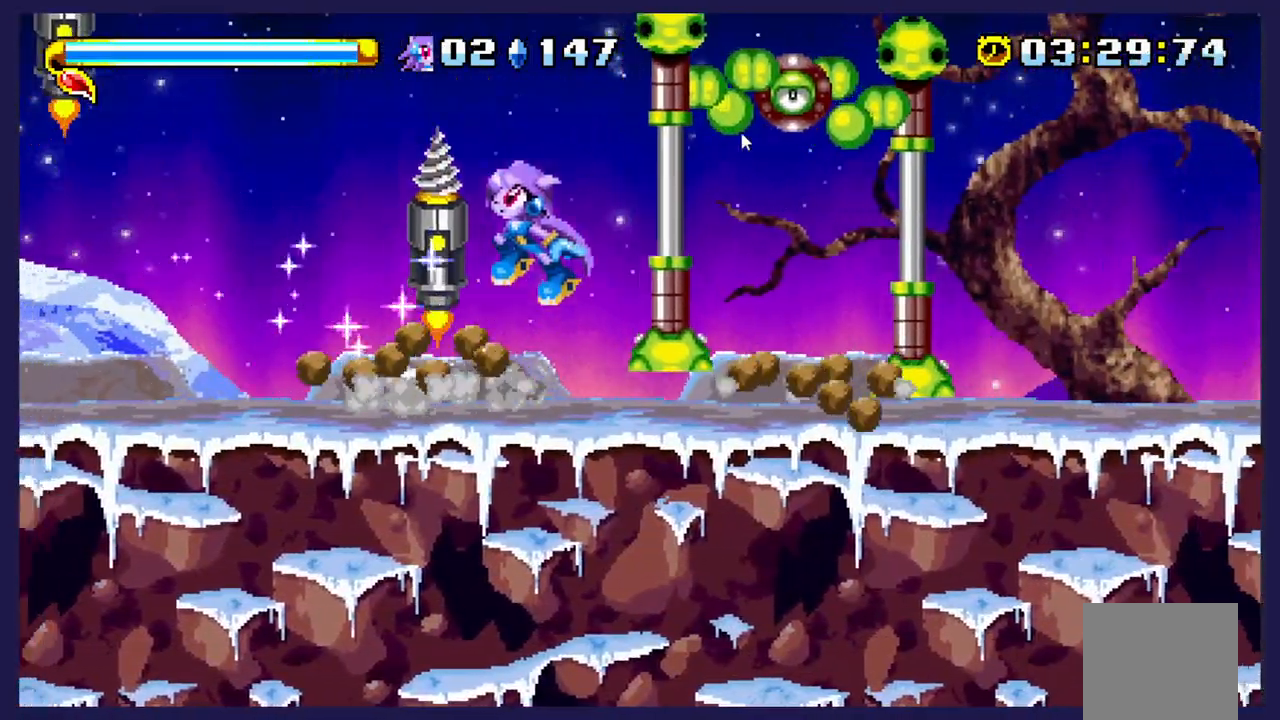
{"dt_ms": 500, "buttons": ["X", "DPAD_RIGHT"], "left_stick": "center", "events": [[83, "DPAD_RIGHT", "down"], [267, "A", "up"], [367, "X", "down"]]}
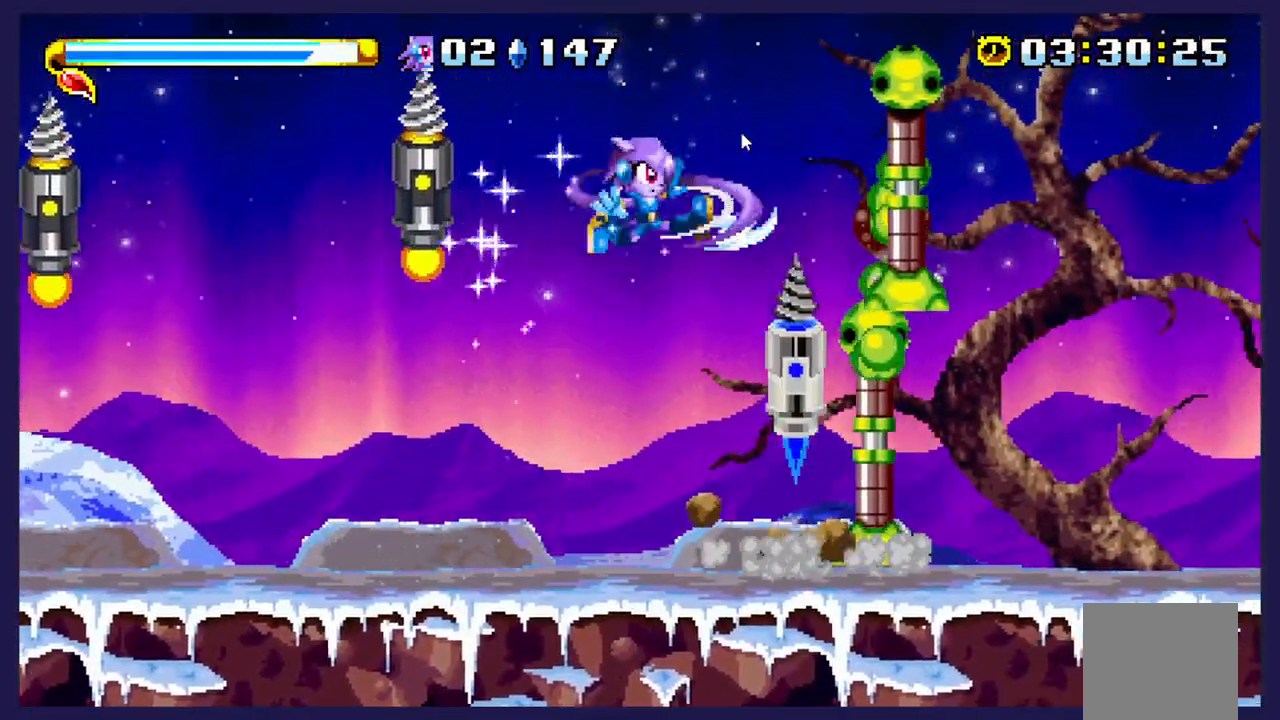
{"dt_ms": 500, "buttons": [], "left_stick": "center", "events": [[33, "X", "up"], [100, "X", "down"], [250, "X", "up"], [433, "DPAD_RIGHT", "up"]]}
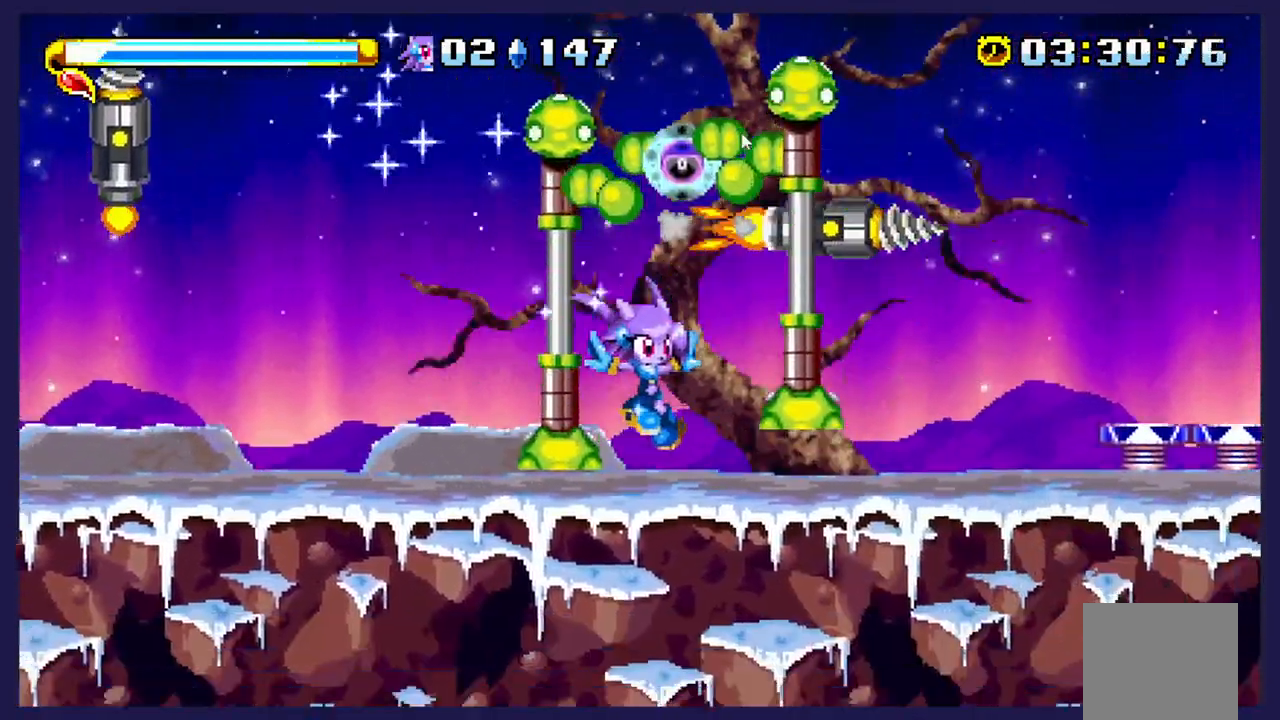
{"dt_ms": 500, "buttons": ["DPAD_LEFT"], "left_stick": "center", "events": [[150, "A", "down"], [350, "A", "up"], [383, "DPAD_LEFT", "down"]]}
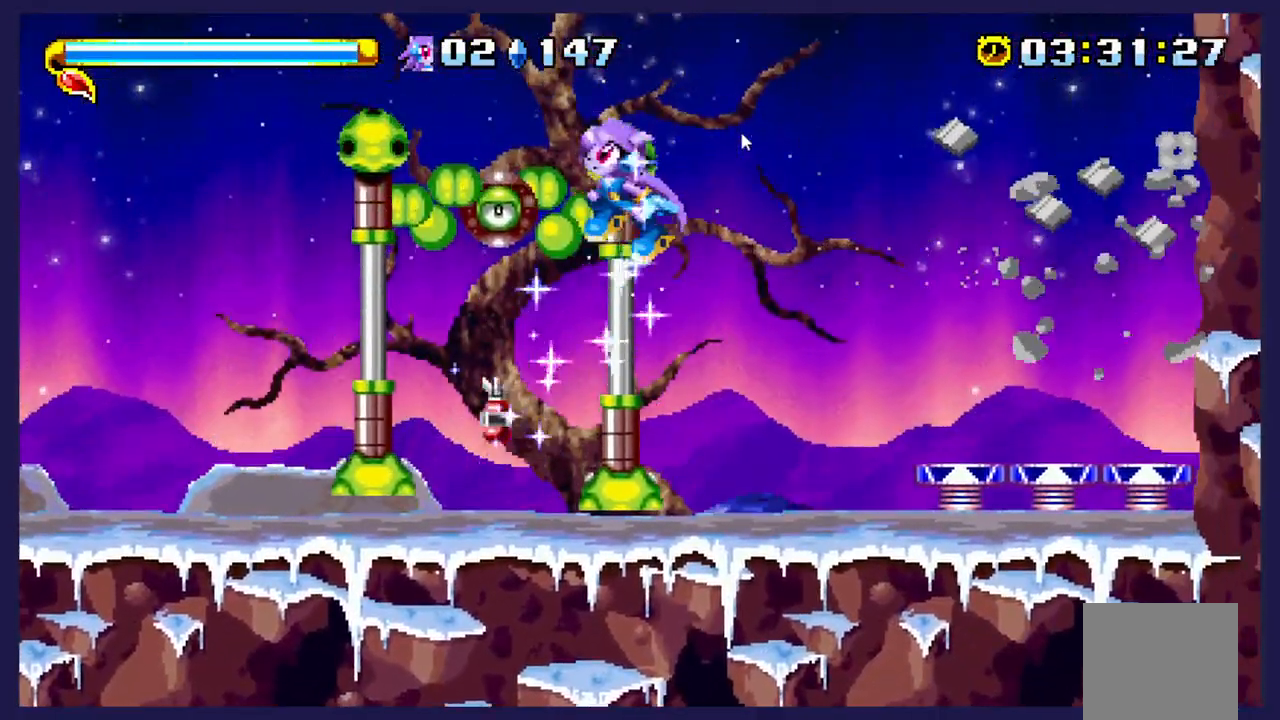
{"dt_ms": 1000, "buttons": ["B", "DPAD_RIGHT"], "left_stick": "center"}
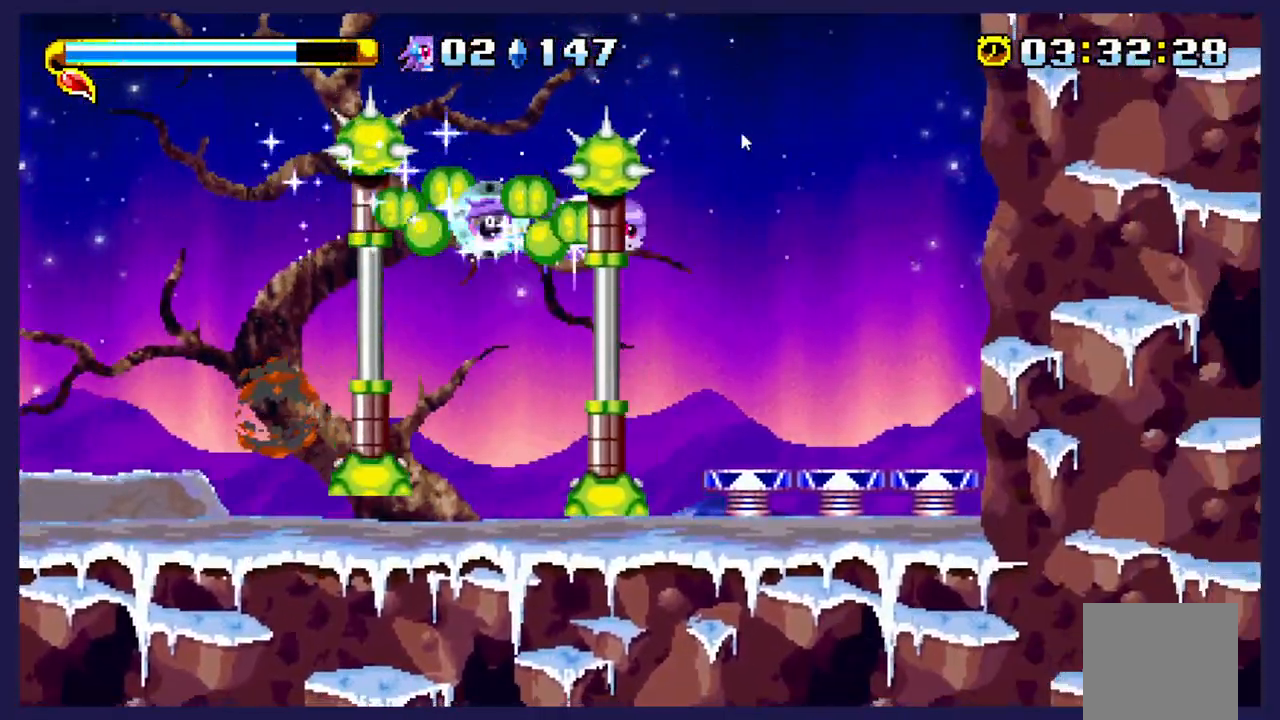
{"dt_ms": 500, "buttons": [], "left_stick": "center", "events": [[67, "B", "up"], [450, "DPAD_RIGHT", "up"]]}
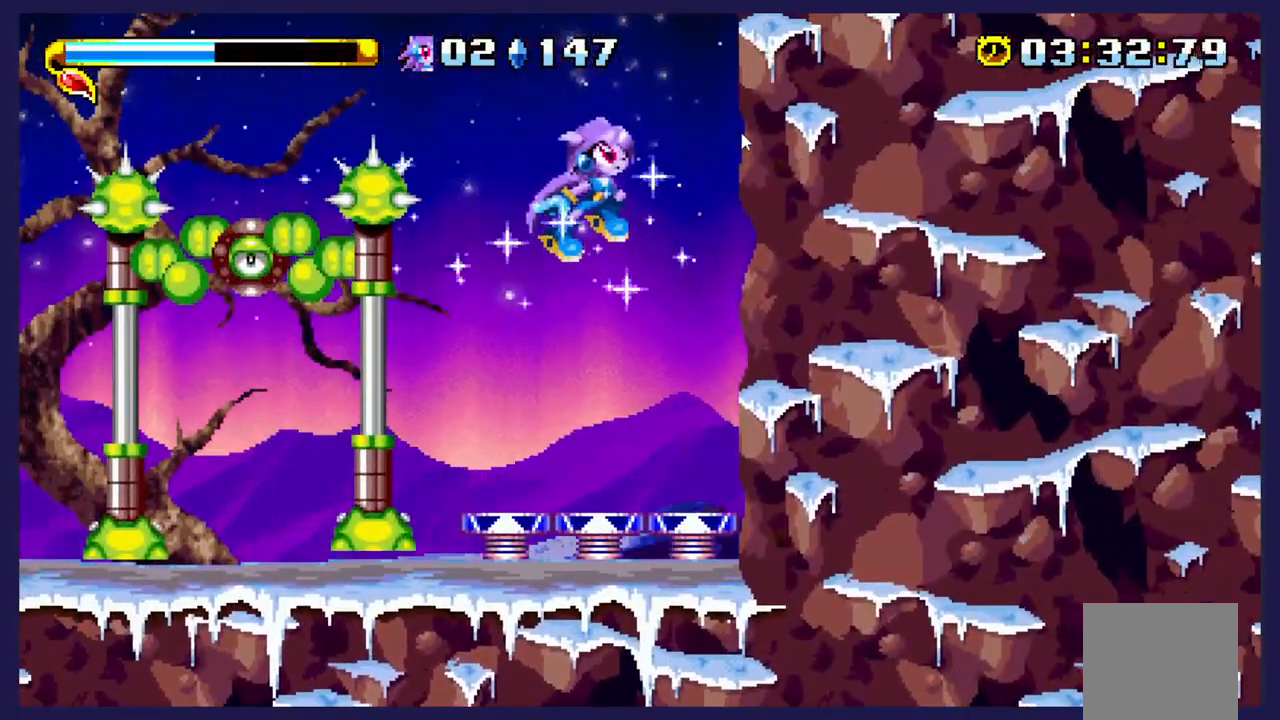
{"dt_ms": 500, "buttons": [], "left_stick": "center", "events": [[417, "DPAD_RIGHT", "down"], [500, "DPAD_RIGHT", "up"]]}
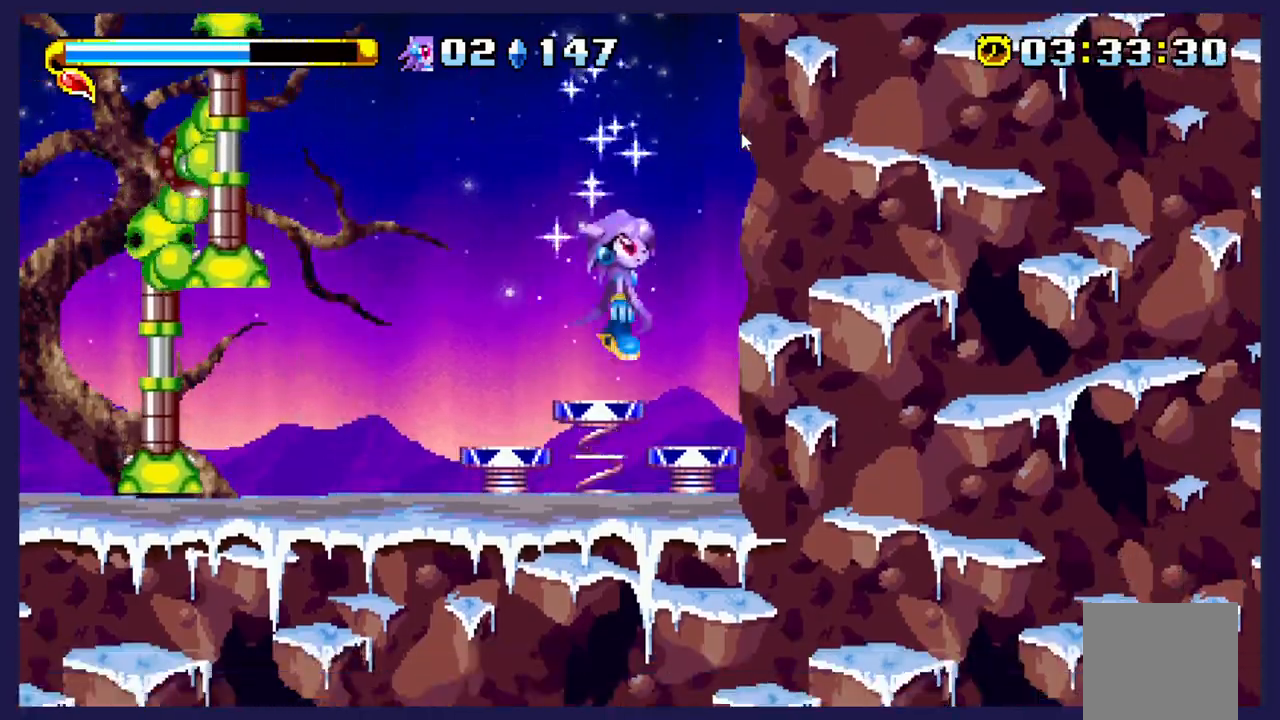
{"dt_ms": 500, "buttons": [], "left_stick": "center", "events": []}
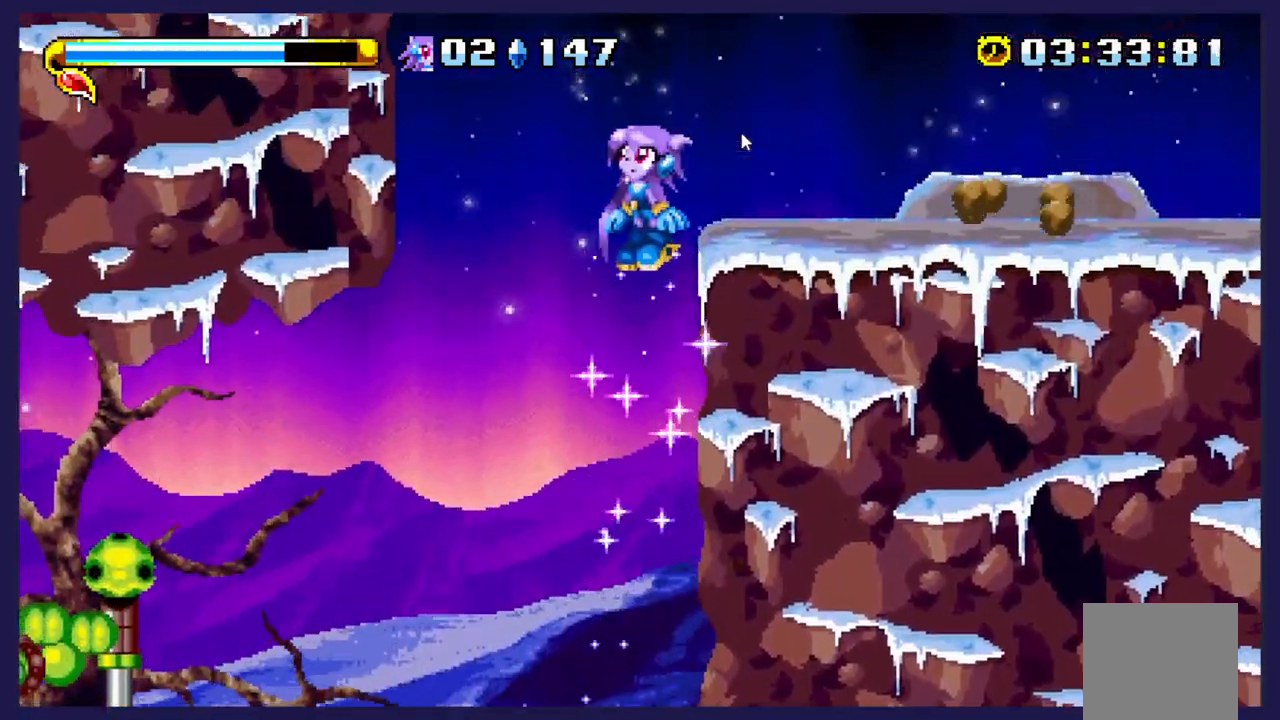
{"dt_ms": 500, "buttons": ["DPAD_RIGHT"], "left_stick": "center", "events": [[117, "DPAD_RIGHT", "down"], [167, "A", "down"], [317, "A", "up"]]}
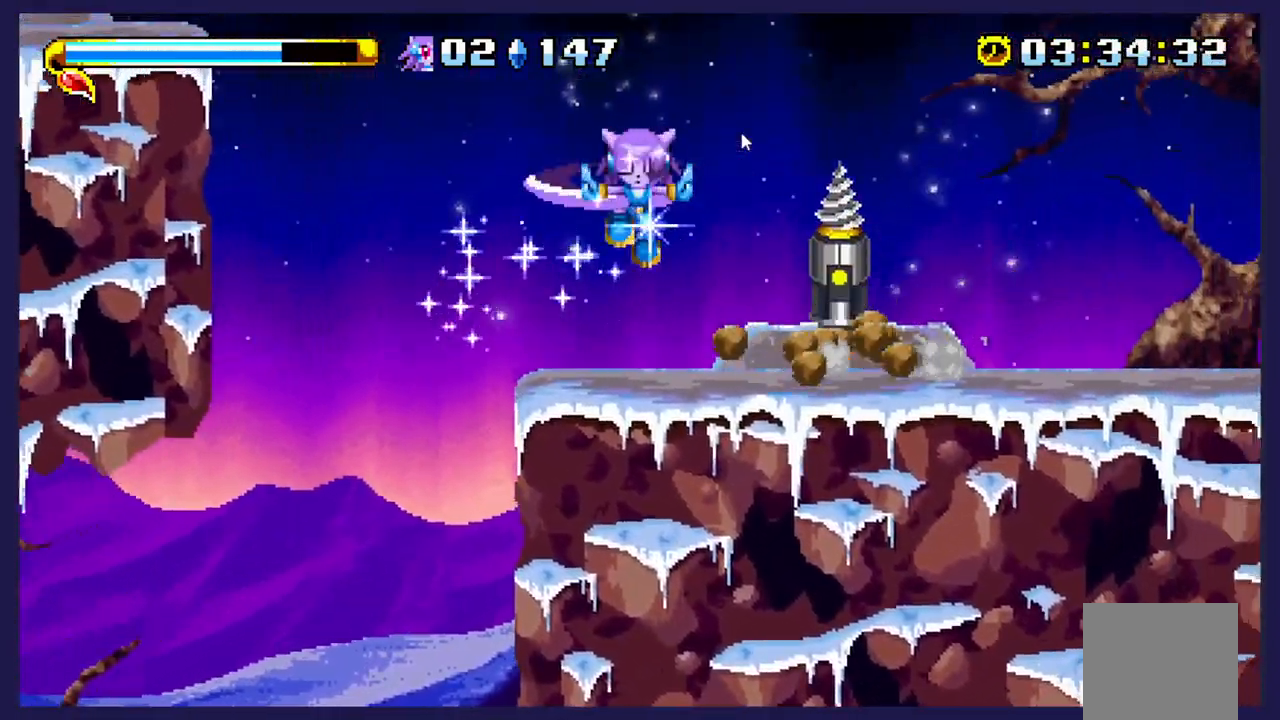
{"dt_ms": 500, "buttons": [], "left_stick": "center", "events": [[217, "X", "down"], [367, "X", "up"], [450, "DPAD_RIGHT", "up"]]}
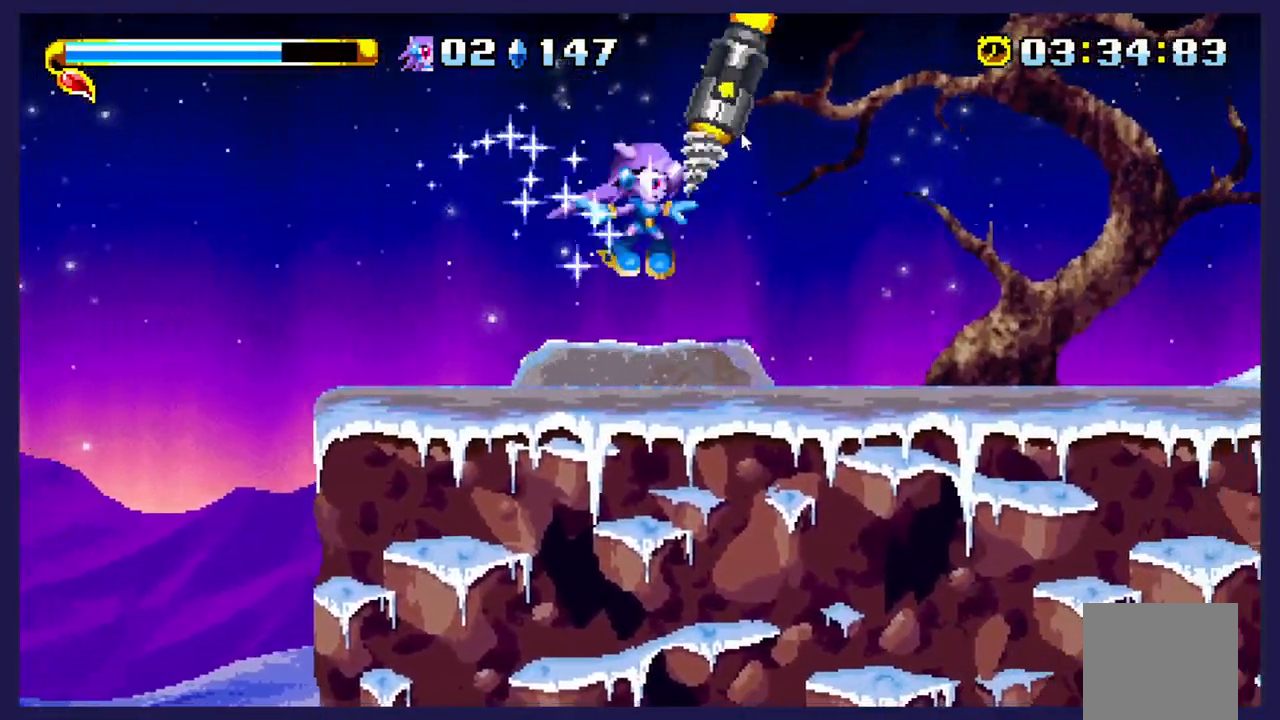
{"dt_ms": 500, "buttons": ["DPAD_RIGHT"], "left_stick": "center", "events": [[183, "DPAD_RIGHT", "down"]]}
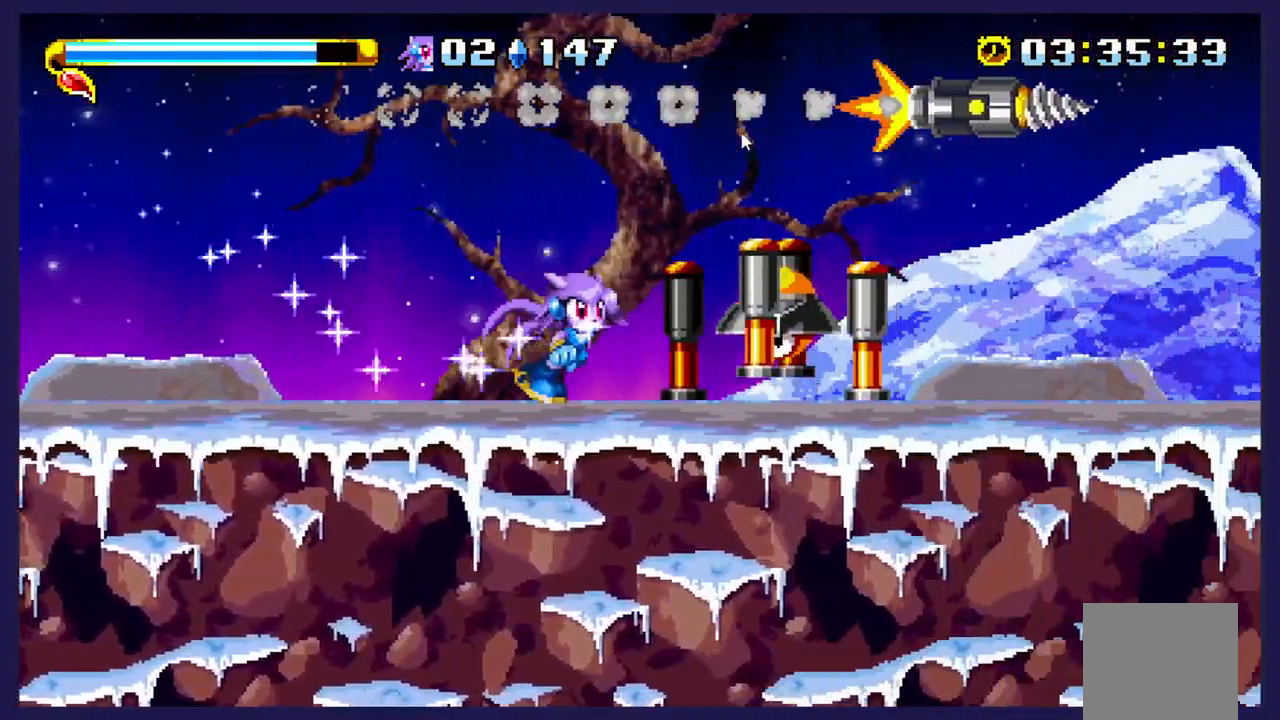
{"dt_ms": 500, "buttons": ["X", "DPAD_RIGHT"], "left_stick": "center", "events": [[83, "A", "down"], [283, "A", "up"], [417, "X", "down"]]}
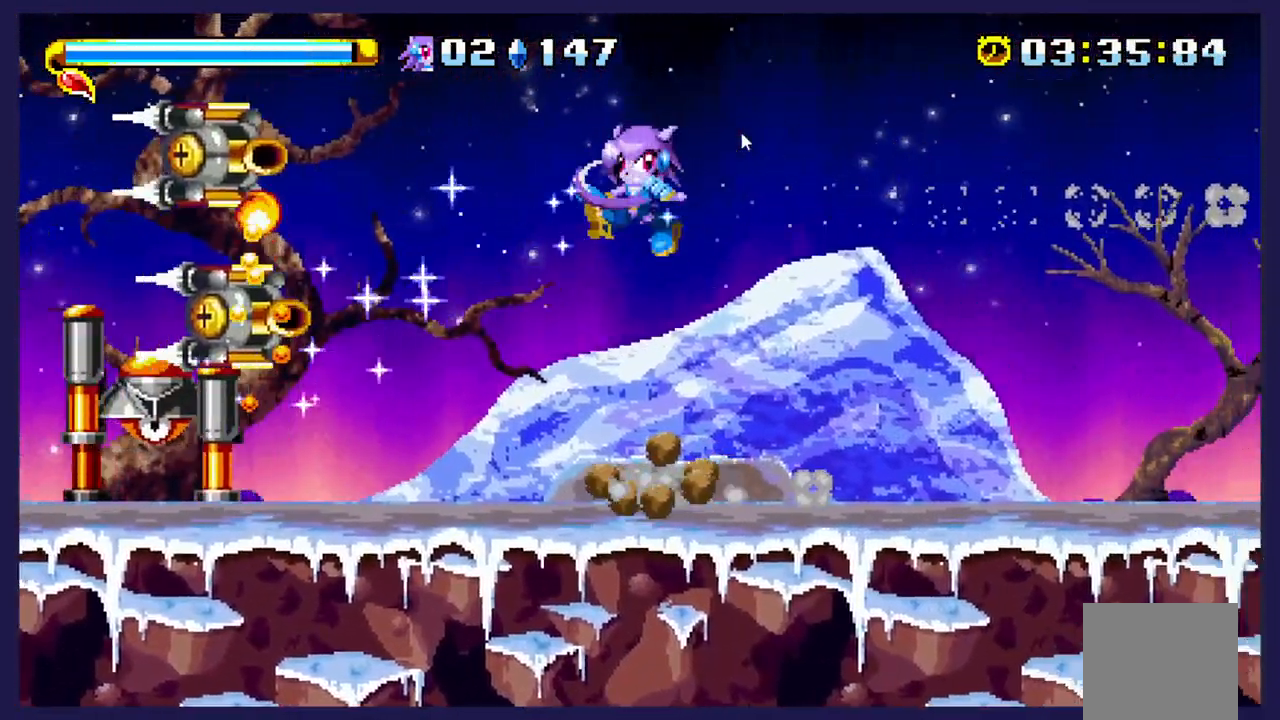
{"dt_ms": 500, "buttons": ["X", "DPAD_RIGHT"], "left_stick": "center", "events": [[67, "X", "up"], [500, "X", "down"]]}
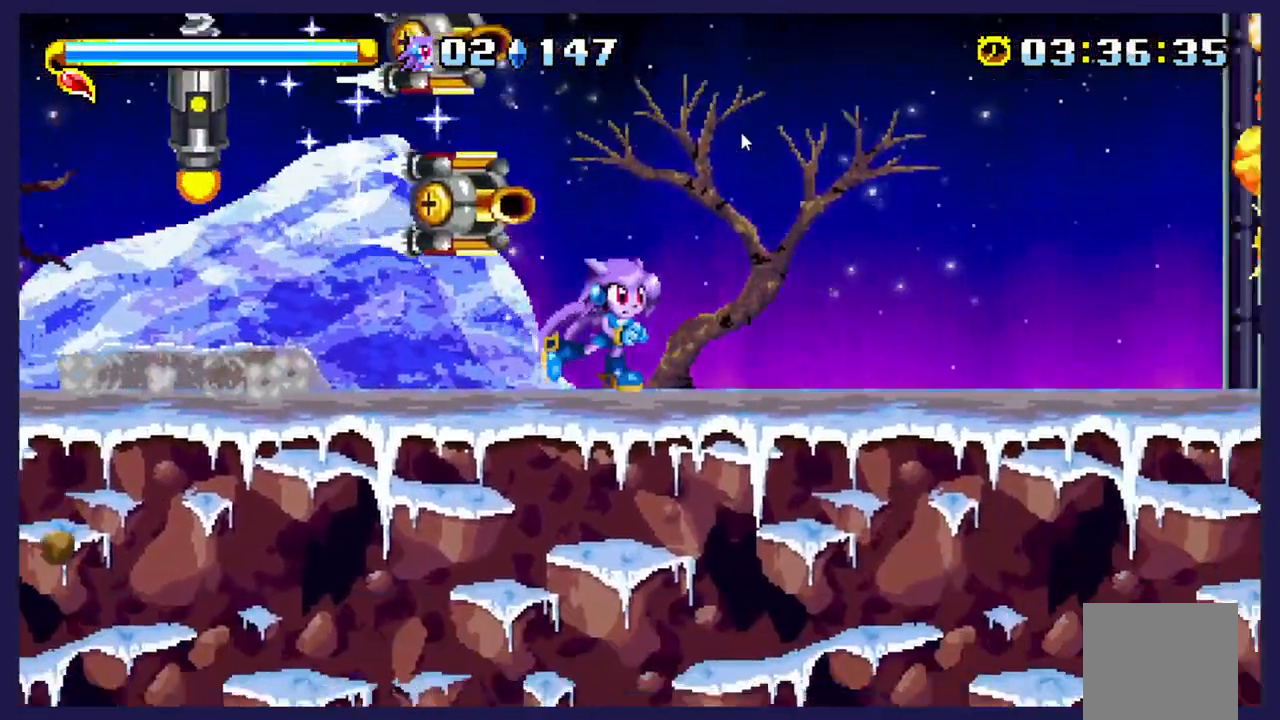
{"dt_ms": 500, "buttons": ["DPAD_RIGHT"], "left_stick": "center", "events": [[300, "B", "down"], [300, "X", "up"], [500, "B", "up"]]}
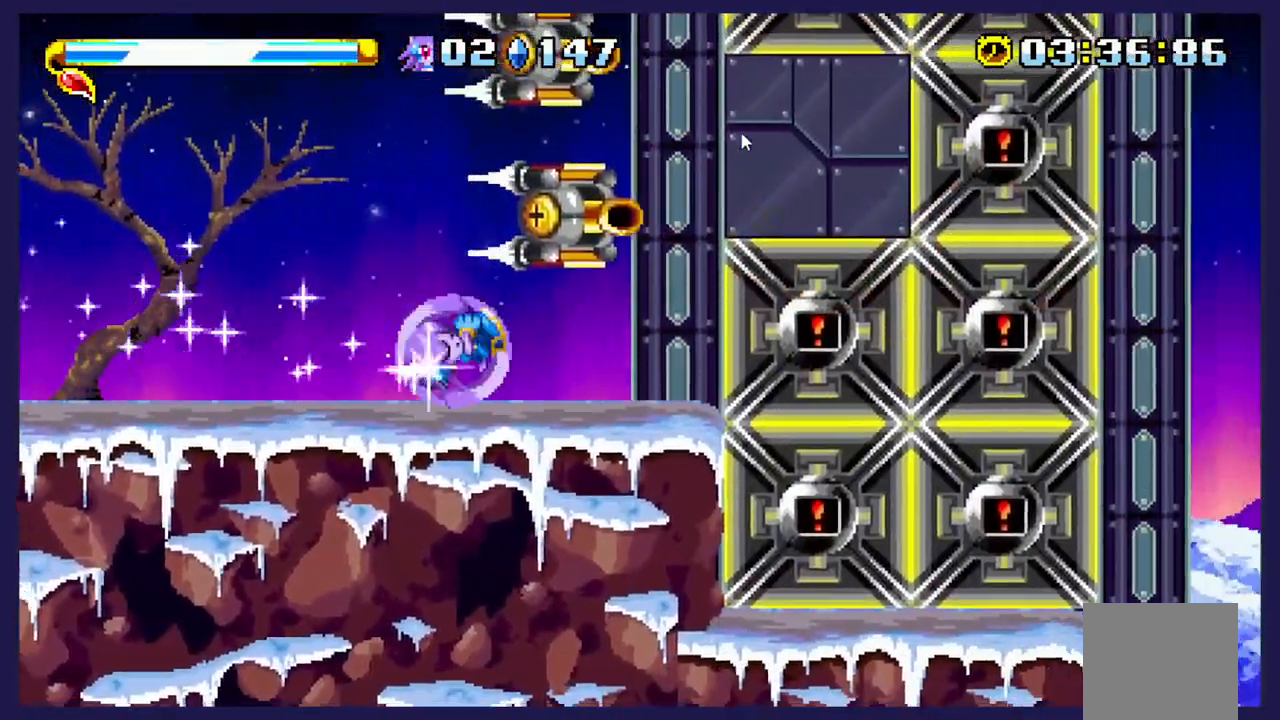
{"dt_ms": 500, "buttons": ["DPAD_RIGHT"], "left_stick": "center", "events": []}